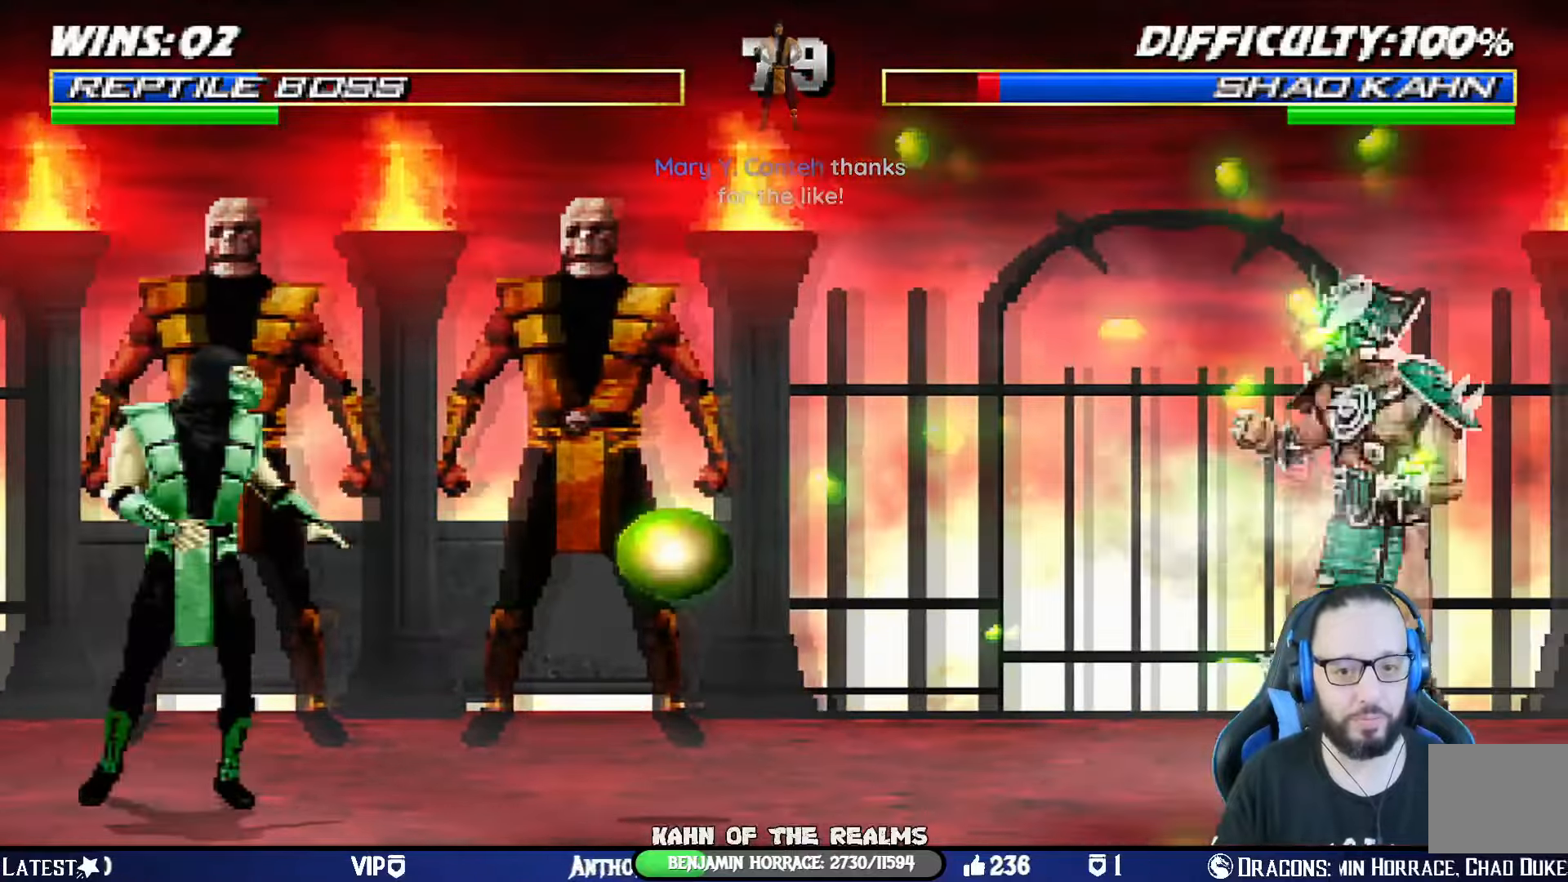
Gameplay with a controller (PlayStation layout); each line is a JSON object with the inputs held at the frame after it. "events" lists button and stick changes between this image and that frame as [ms after this image, input, new state], when the widget could be followed in between. Not read: R2.
{"buttons": ["SQUARE"], "left_stick": "center", "right_stick": "center", "events": [[134, "CROSS", "up"], [167, "CROSS", "down"], [184, "DPAD_RIGHT", "up"], [334, "CROSS", "up"]]}
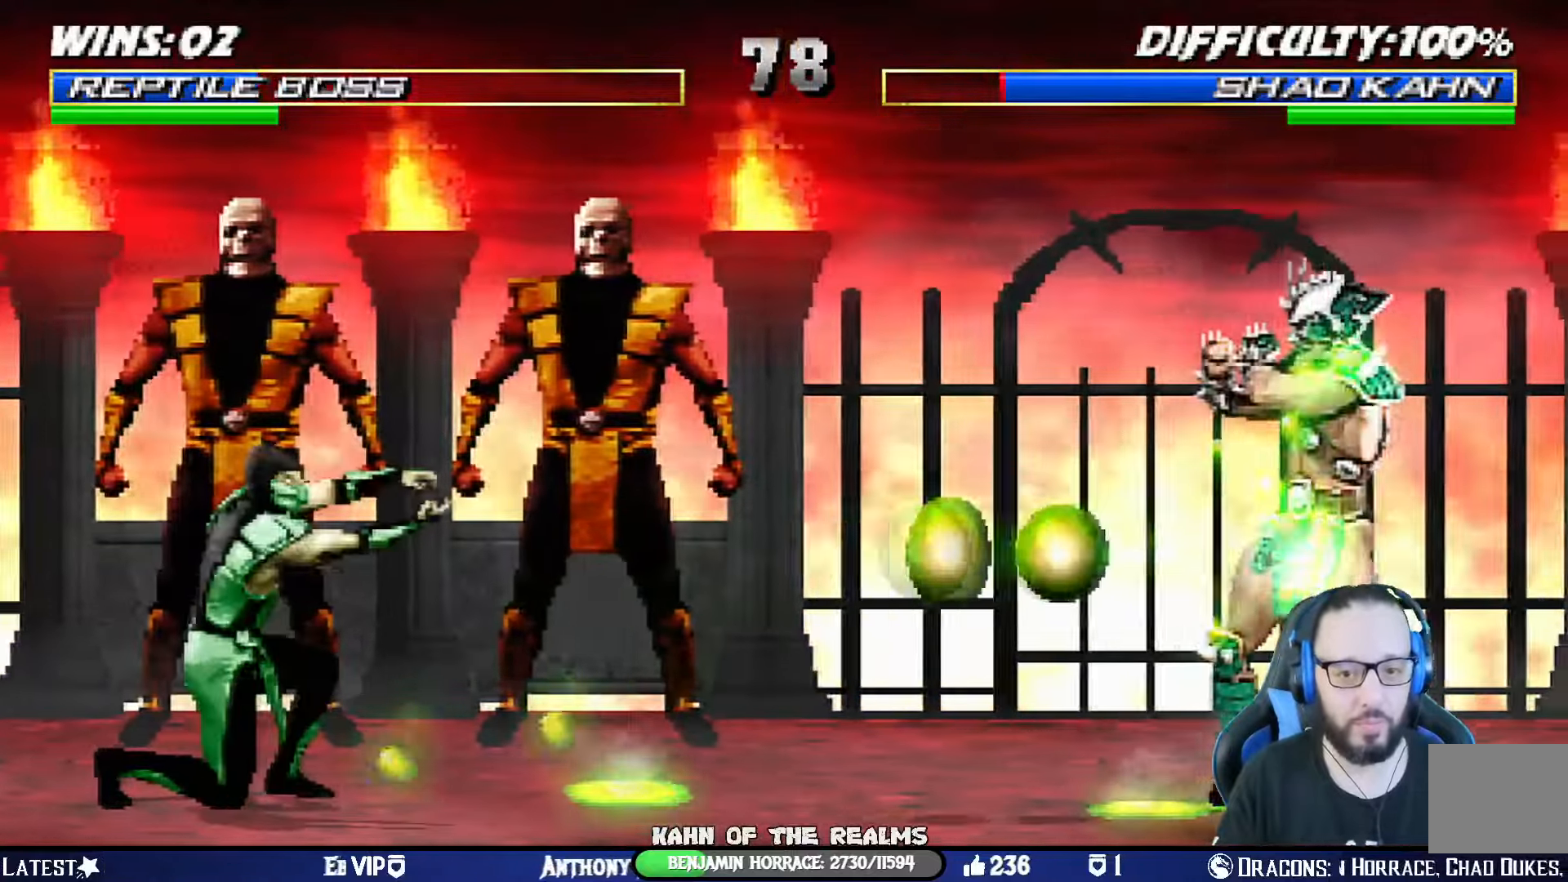
{"buttons": ["SQUARE"], "left_stick": "center", "right_stick": "center", "events": [[183, "DPAD_RIGHT", "down"], [300, "DPAD_RIGHT", "up"], [350, "DPAD_RIGHT", "down"], [467, "DPAD_RIGHT", "up"]]}
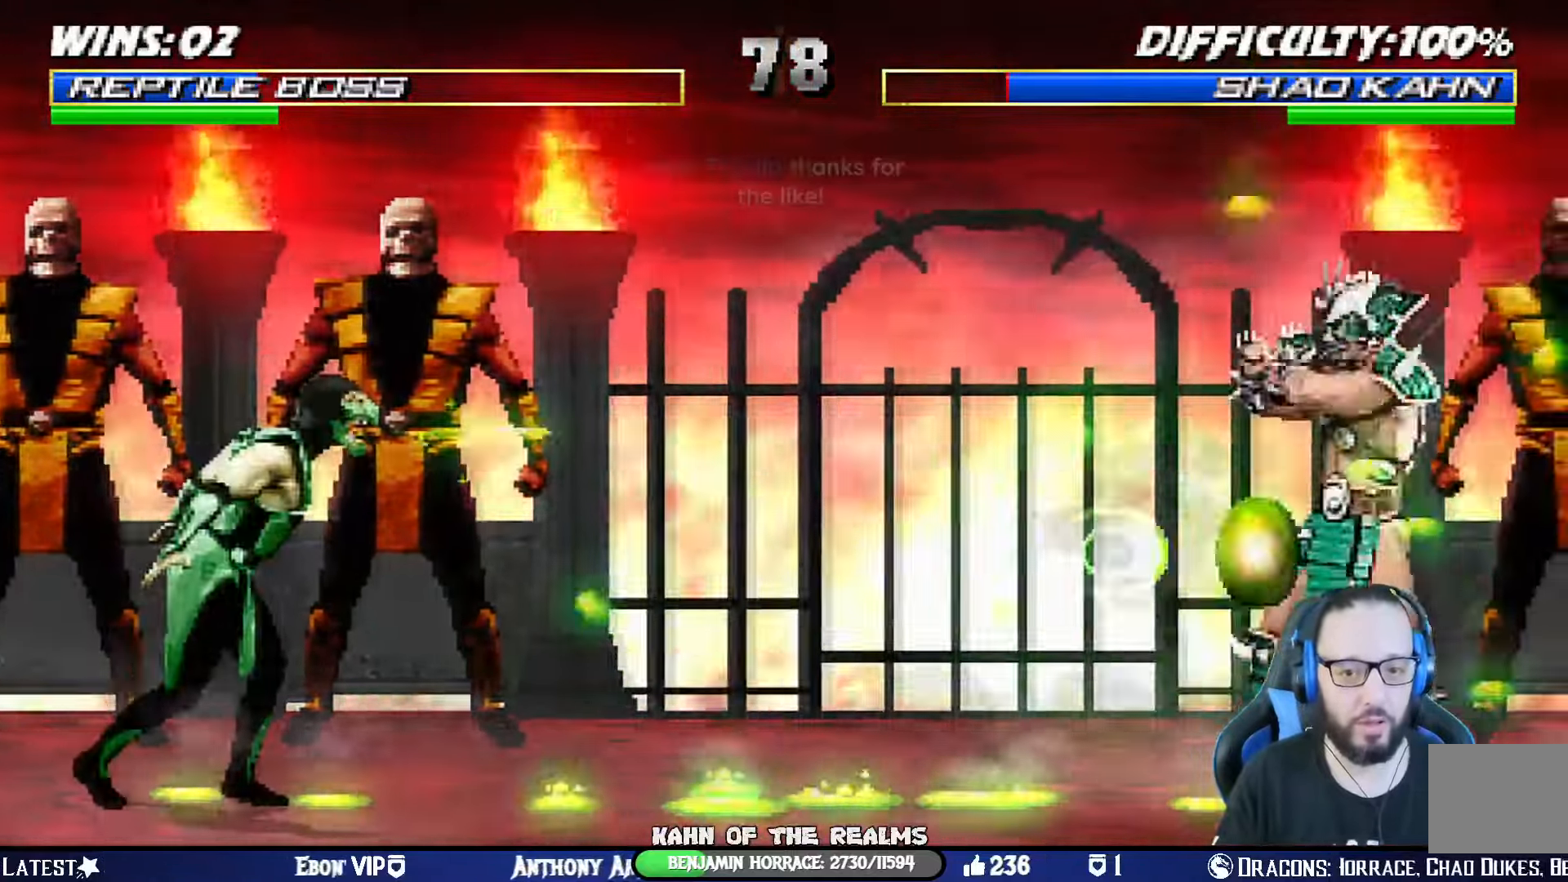
{"buttons": [], "left_stick": "center", "right_stick": "center", "events": [[17, "SQUARE", "up"], [34, "SQUARE", "down"], [67, "DPAD_RIGHT", "down"], [184, "SQUARE", "up"], [200, "DPAD_RIGHT", "up"], [284, "DPAD_RIGHT", "down"], [384, "DPAD_RIGHT", "up"]]}
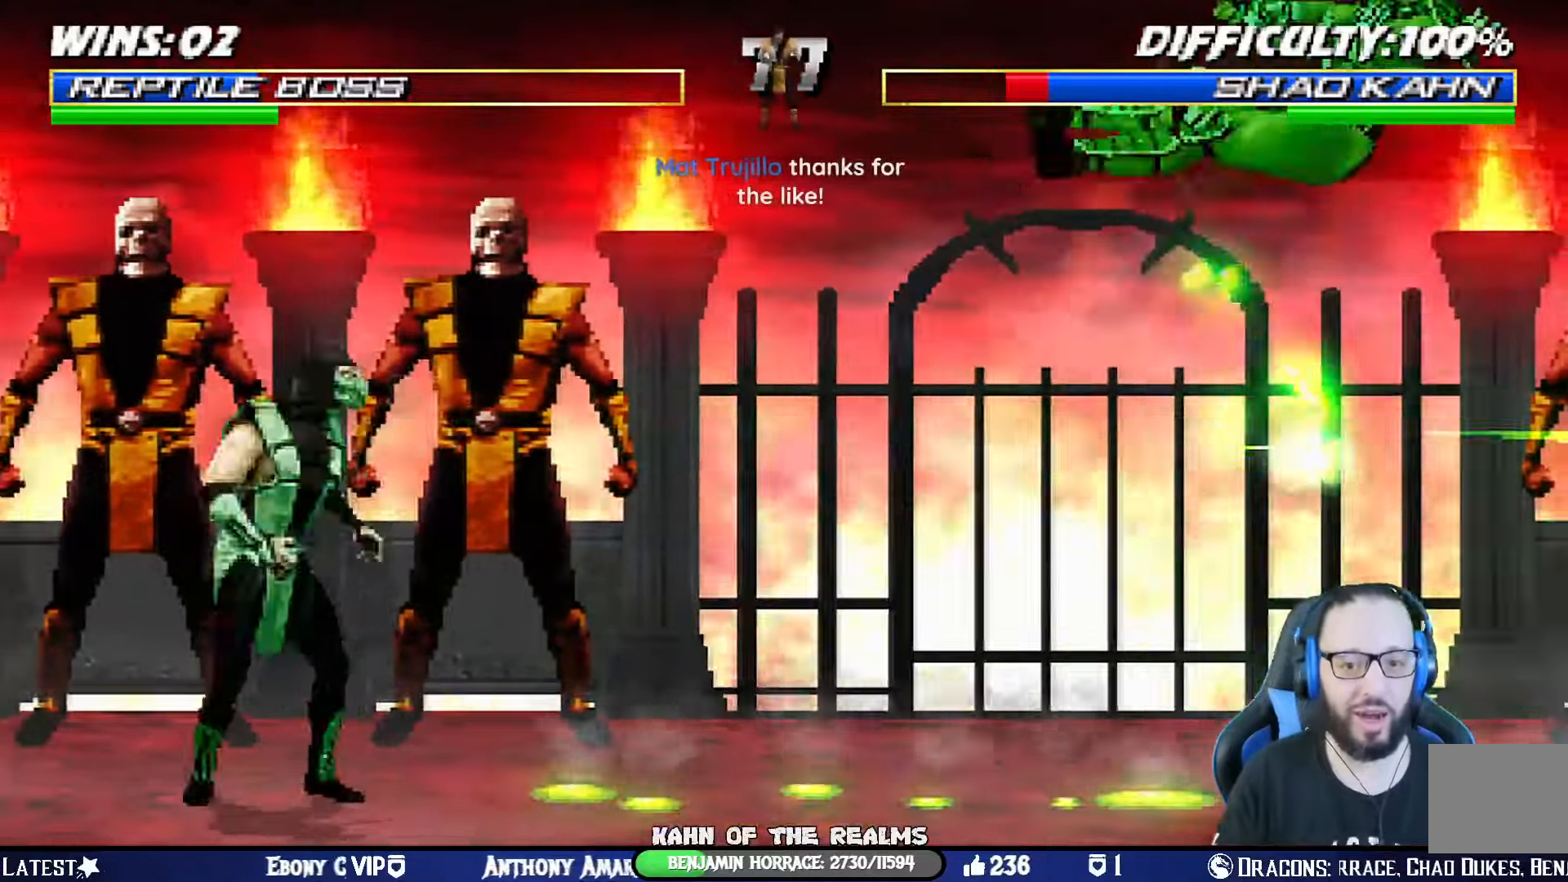
{"buttons": ["L1", "DPAD_RIGHT"], "left_stick": "center", "right_stick": "center", "events": [[67, "DPAD_RIGHT", "down"], [167, "DPAD_RIGHT", "up"], [233, "DPAD_RIGHT", "down"], [250, "L1", "down"]]}
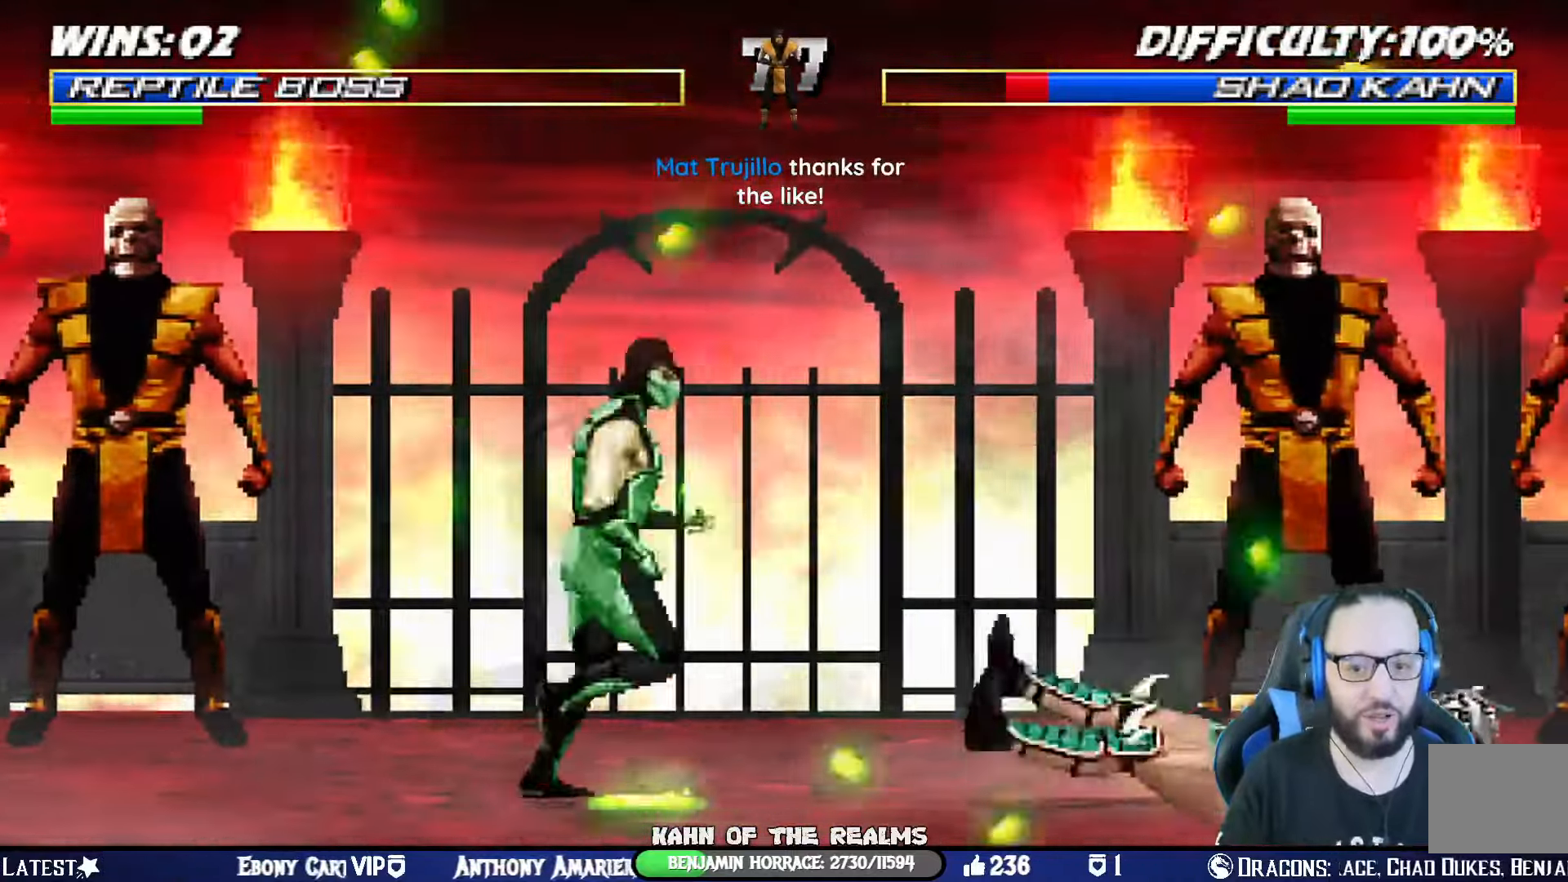
{"buttons": ["L1", "DPAD_LEFT"], "left_stick": "center", "right_stick": "center", "events": [[100, "DPAD_UP", "down"], [317, "DPAD_RIGHT", "up"], [334, "DPAD_LEFT", "down"], [334, "DPAD_UP", "up"]]}
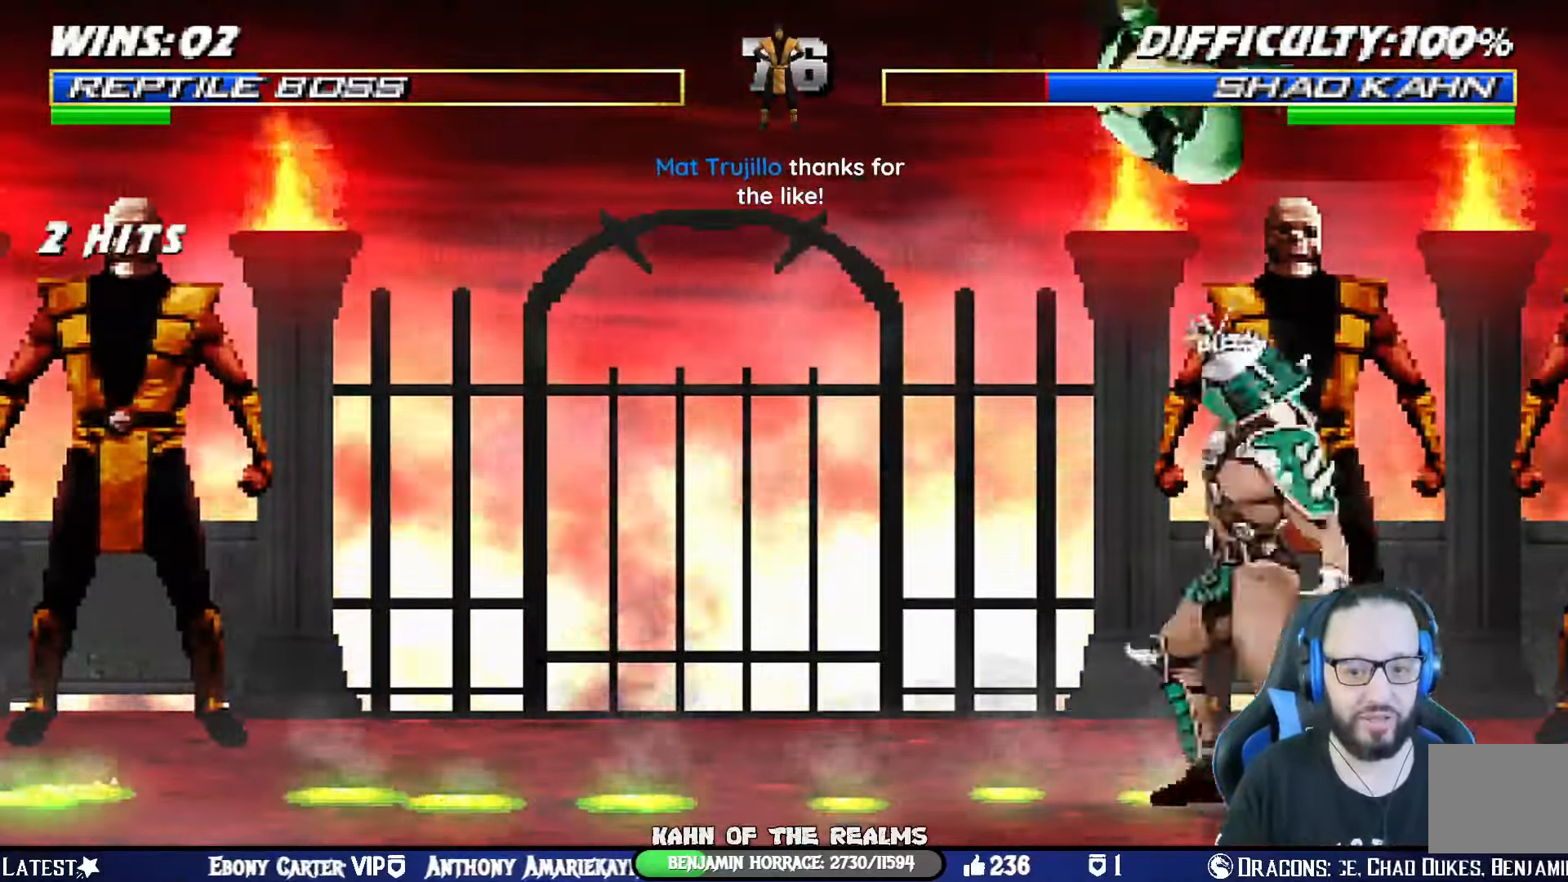
{"buttons": ["TRIANGLE", "L1", "DPAD_LEFT"], "left_stick": "center", "right_stick": "center", "events": [[16, "SQUARE", "down"], [133, "SQUARE", "up"], [217, "SQUARE", "down"], [283, "SQUARE", "up"], [367, "SQUARE", "down"], [384, "DPAD_LEFT", "up"], [417, "DPAD_LEFT", "down"], [450, "SQUARE", "up"], [484, "TRIANGLE", "down"]]}
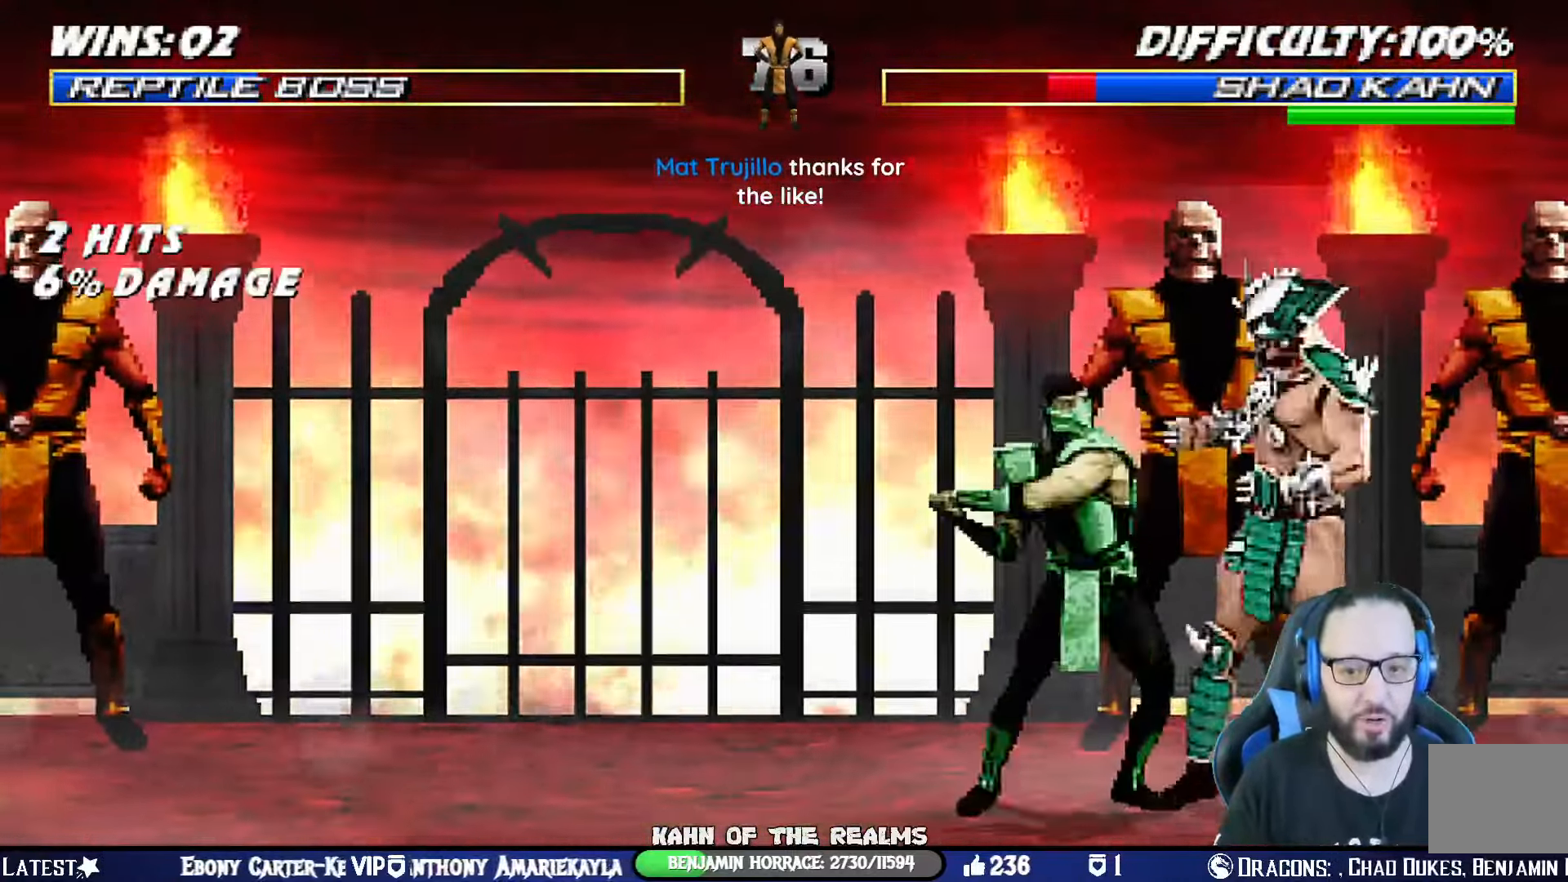
{"buttons": ["TRIANGLE", "L1", "DPAD_UP", "DPAD_LEFT"], "left_stick": "center", "right_stick": "center", "events": [[100, "TRIANGLE", "up"], [166, "TRIANGLE", "down"], [233, "DPAD_UP", "down"], [283, "TRIANGLE", "up"], [350, "TRIANGLE", "down"], [417, "TRIANGLE", "up"], [484, "TRIANGLE", "down"]]}
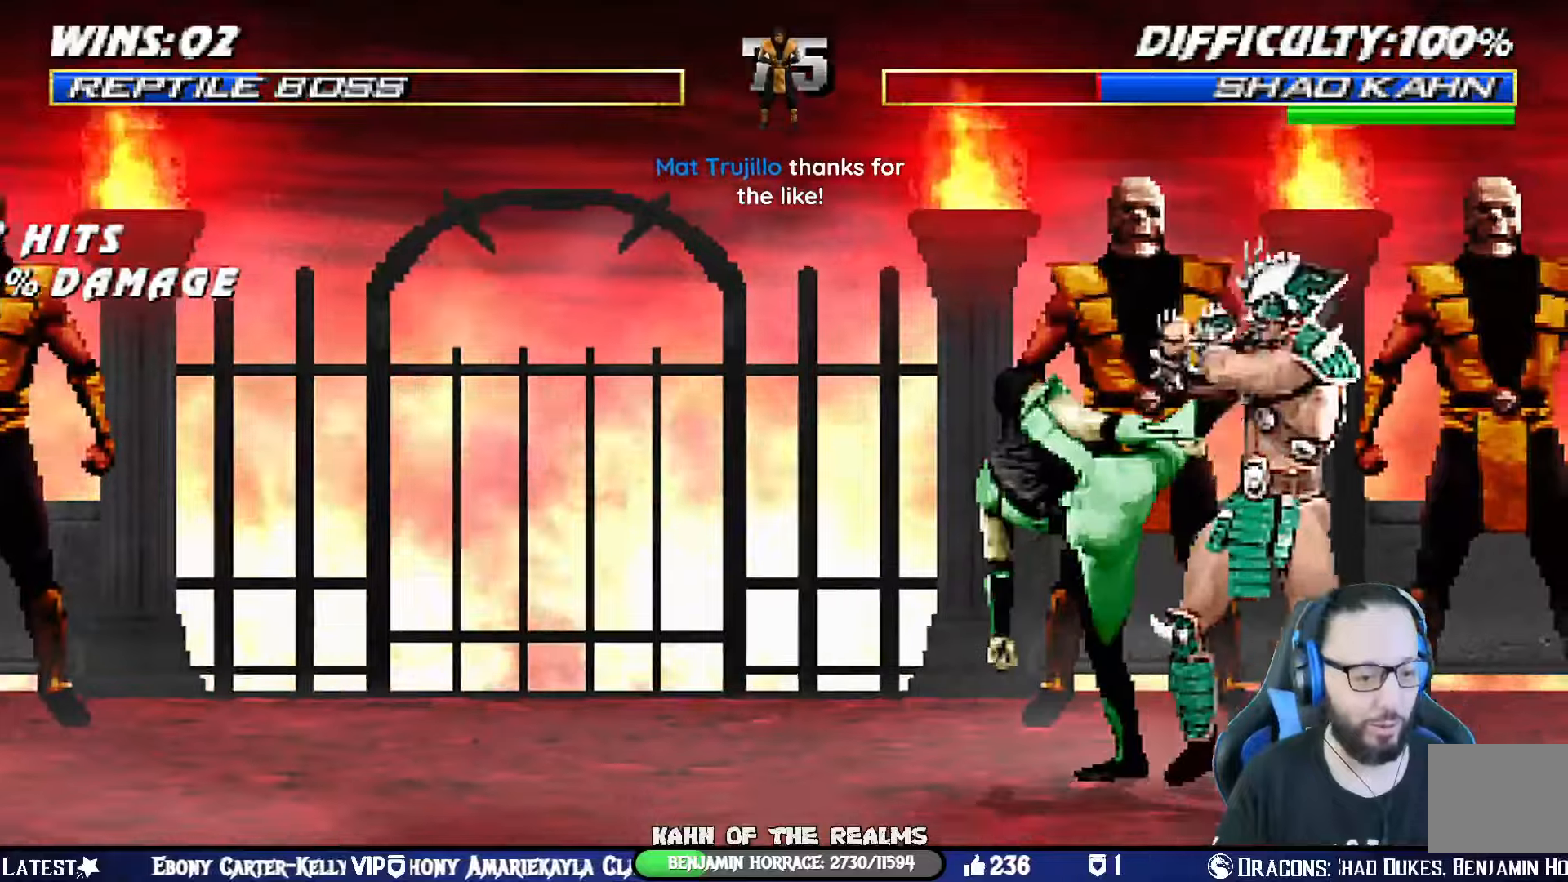
{"buttons": ["CROSS", "SQUARE", "DPAD_RIGHT"], "left_stick": "center", "right_stick": "center", "events": [[67, "DPAD_LEFT", "up"], [67, "DPAD_UP", "up"], [100, "L1", "up"], [151, "TRIANGLE", "up"], [251, "DPAD_RIGHT", "down"], [334, "DPAD_RIGHT", "up"], [384, "DPAD_RIGHT", "down"], [401, "CROSS", "down"], [401, "SQUARE", "down"]]}
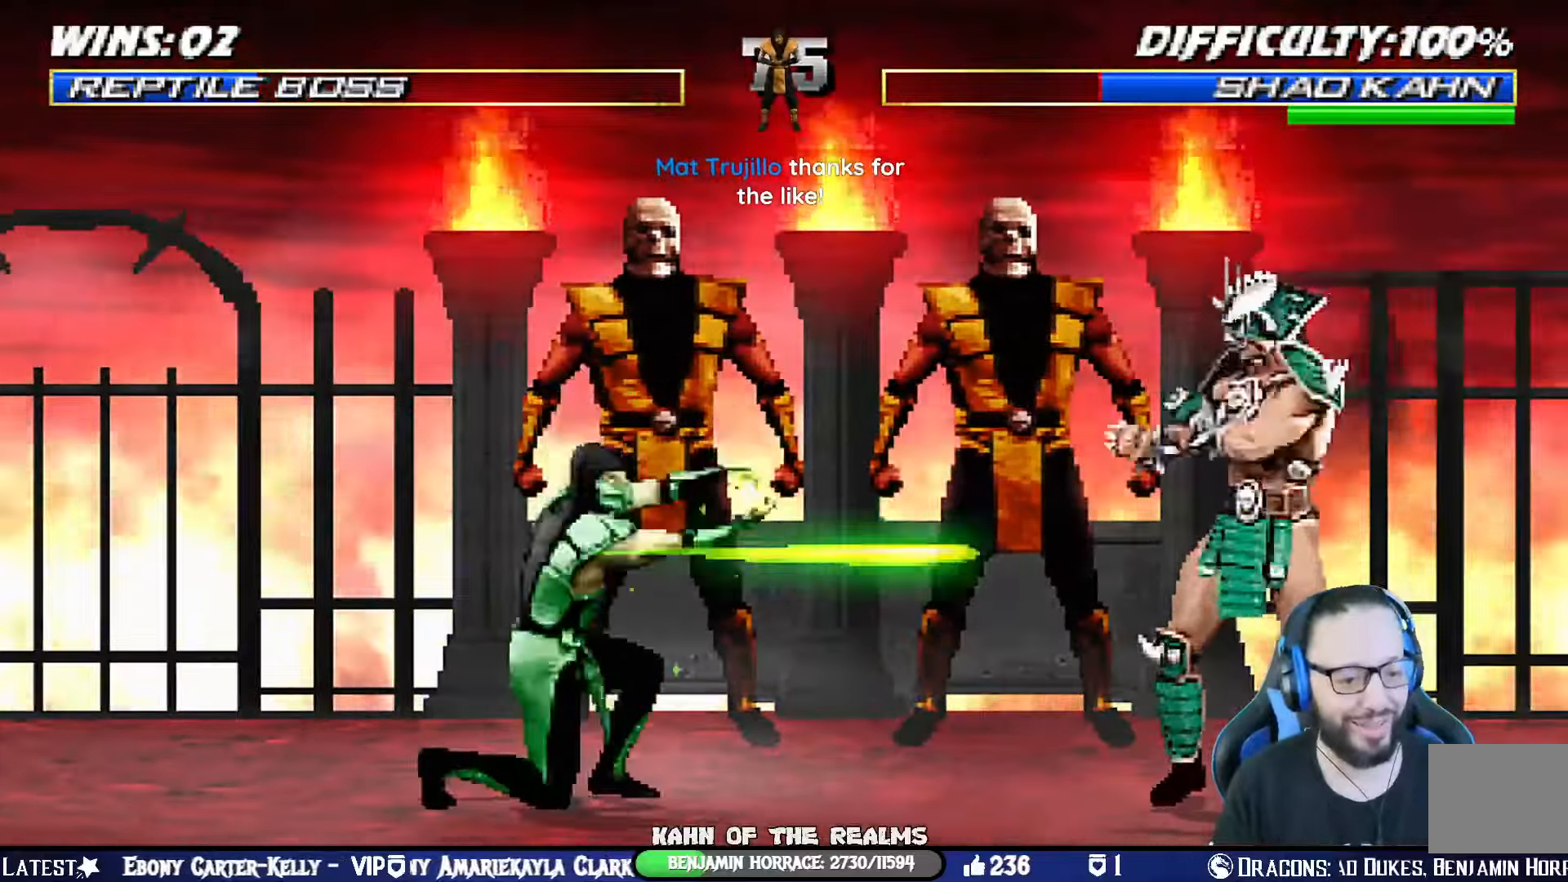
{"buttons": ["DPAD_LEFT"], "left_stick": "center", "right_stick": "center", "events": [[33, "DPAD_RIGHT", "up"], [150, "CROSS", "up"], [150, "SQUARE", "up"], [167, "DPAD_LEFT", "down"], [250, "DPAD_LEFT", "up"], [334, "DPAD_LEFT", "down"], [417, "DPAD_LEFT", "up"], [467, "DPAD_LEFT", "down"]]}
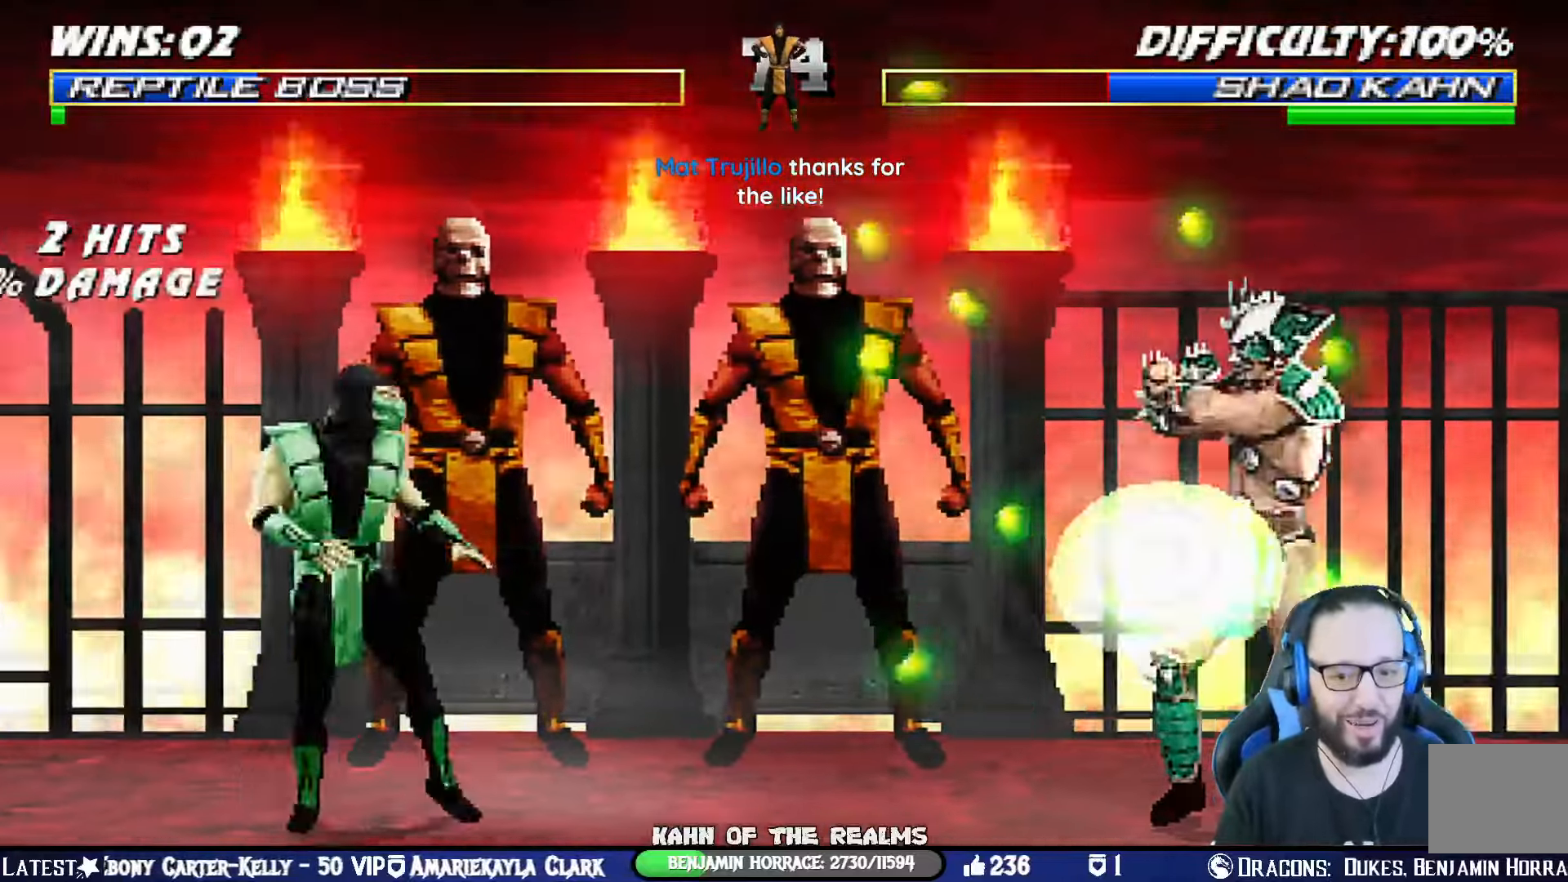
{"buttons": ["DPAD_RIGHT"], "left_stick": "center", "right_stick": "center", "events": [[17, "CROSS", "down"], [17, "SQUARE", "down"], [117, "SQUARE", "up"], [167, "SQUARE", "down"], [217, "DPAD_LEFT", "up"], [367, "SQUARE", "up"], [384, "CROSS", "up"], [484, "DPAD_RIGHT", "down"]]}
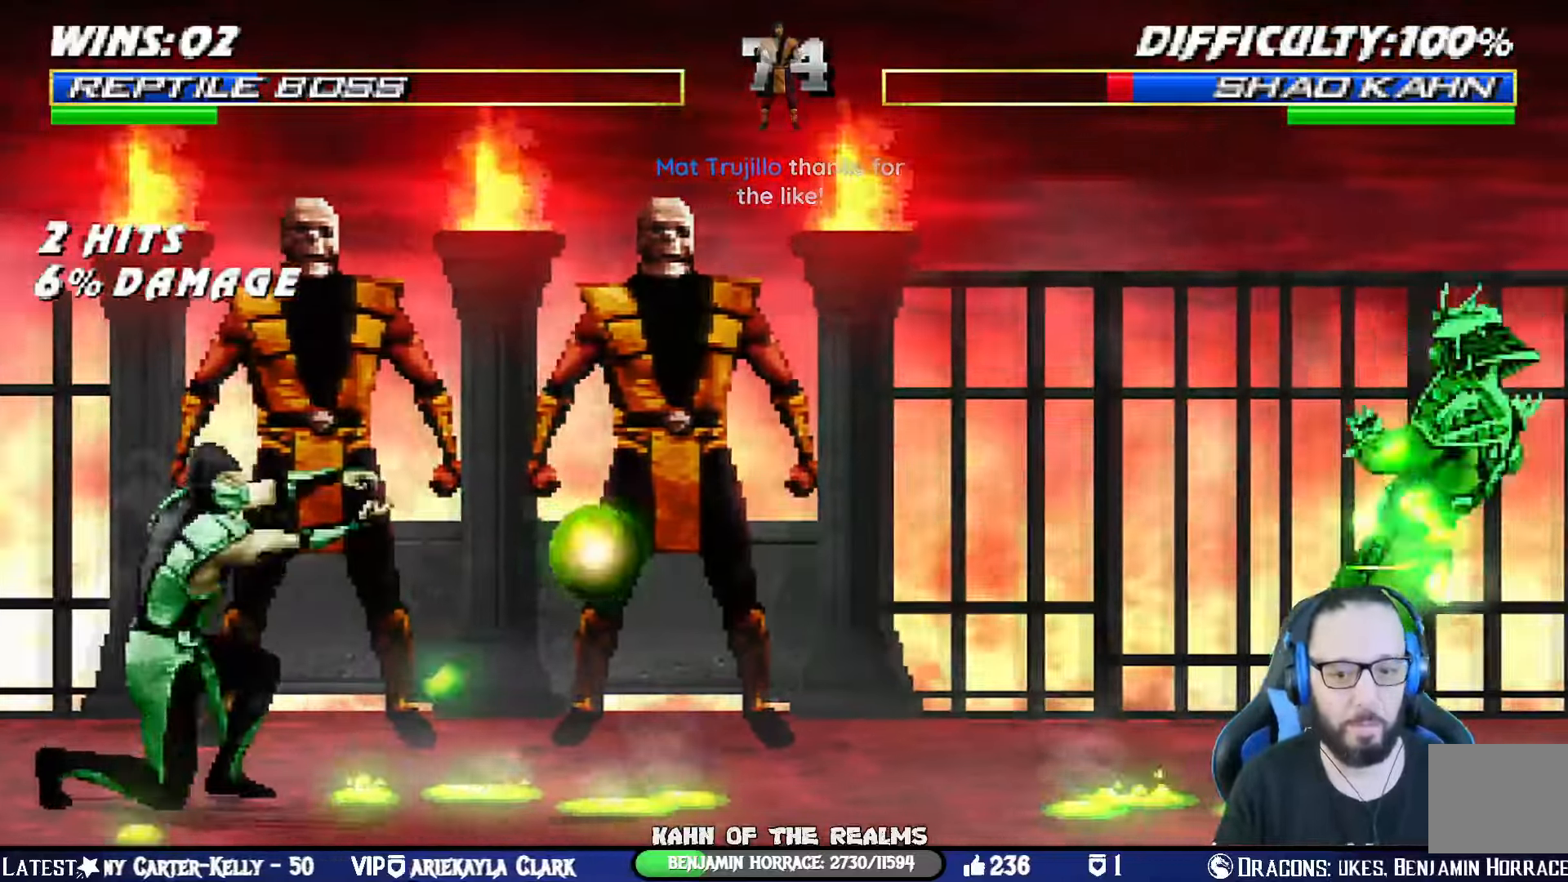
{"buttons": ["SQUARE", "DPAD_RIGHT"], "left_stick": "center", "right_stick": "center", "events": [[83, "DPAD_RIGHT", "up"], [150, "DPAD_RIGHT", "down"], [233, "SQUARE", "down"], [283, "DPAD_RIGHT", "up"], [300, "DPAD_RIGHT", "down"]]}
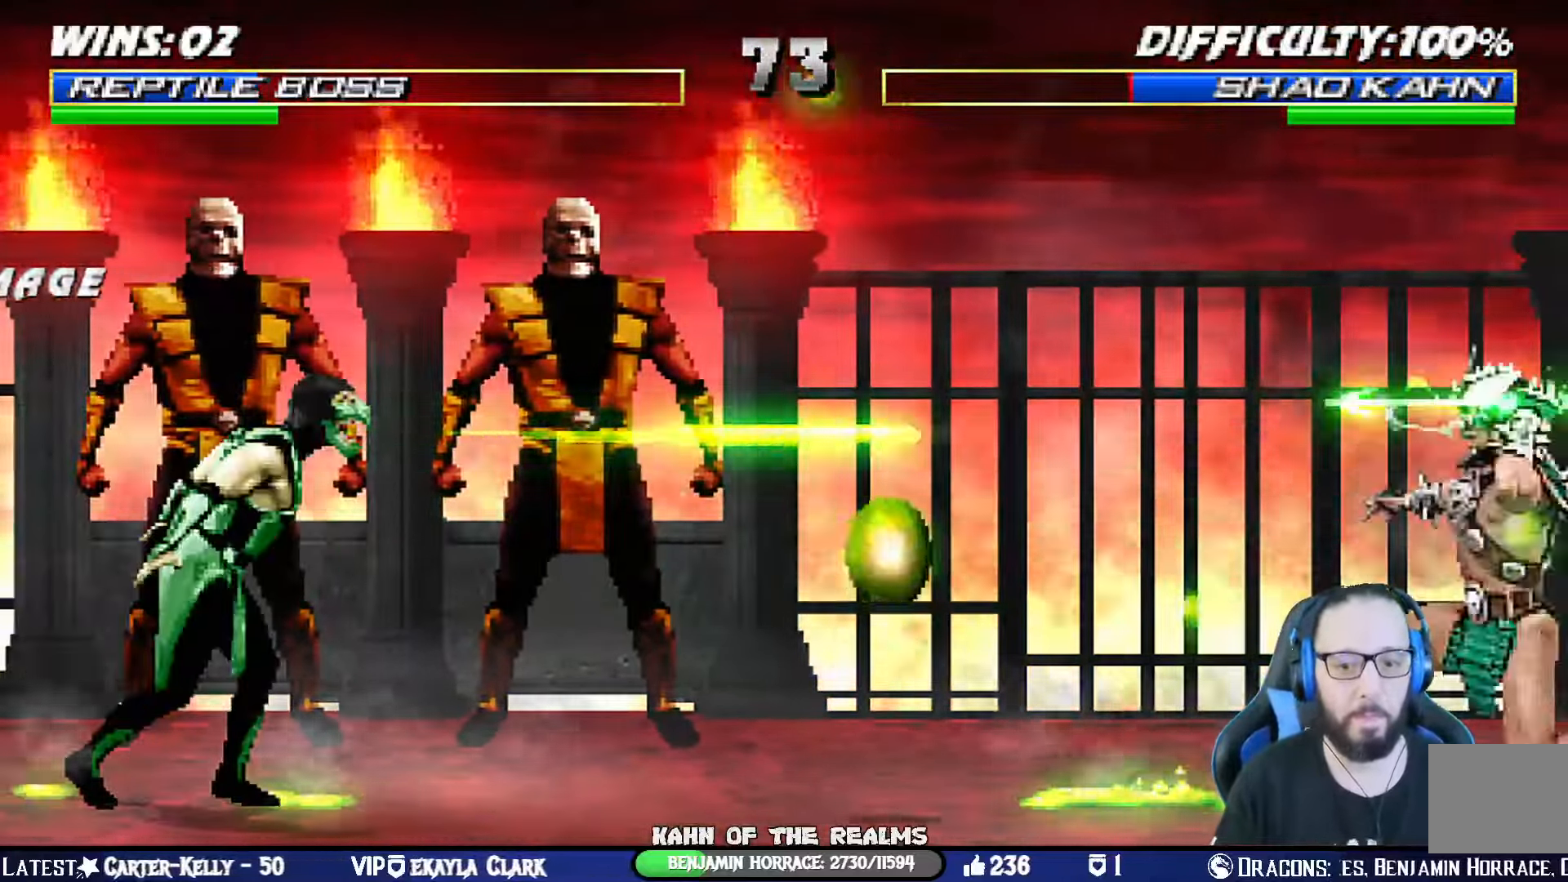
{"buttons": ["R1"], "left_stick": "center", "right_stick": "center", "events": [[34, "SQUARE", "up"], [67, "DPAD_RIGHT", "up"], [301, "R1", "down"]]}
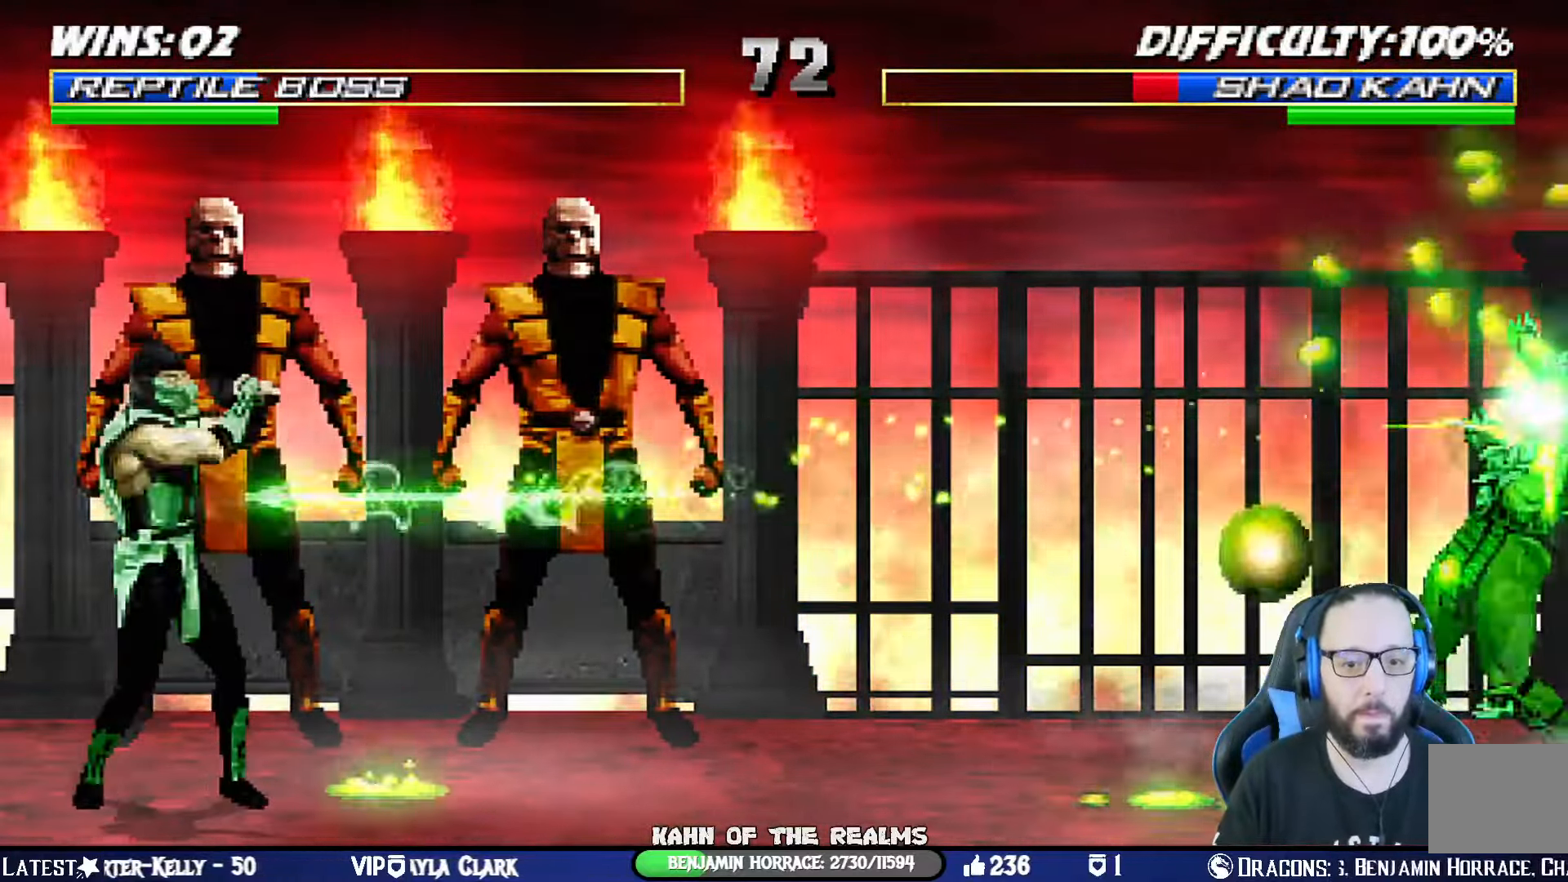
{"buttons": ["L1", "DPAD_RIGHT"], "left_stick": "center", "right_stick": "center", "events": [[283, "R1", "up"], [417, "DPAD_RIGHT", "down"], [484, "L1", "down"]]}
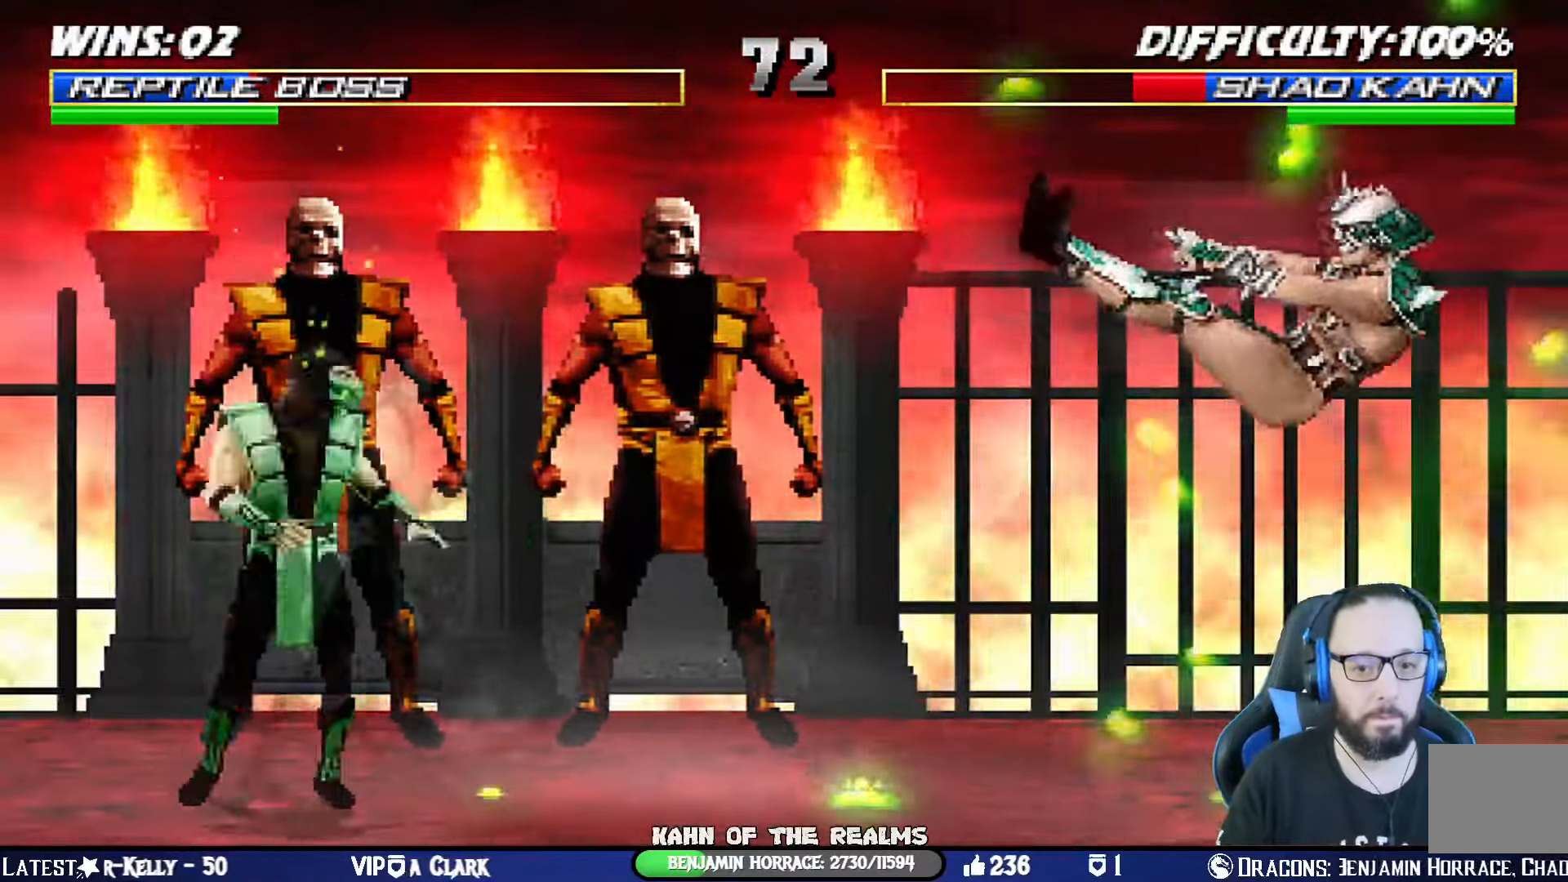
{"buttons": ["SQUARE", "L1"], "left_stick": "center", "right_stick": "center", "events": [[84, "DPAD_UP", "down"], [384, "DPAD_UP", "up"], [401, "DPAD_RIGHT", "up"], [401, "SQUARE", "down"]]}
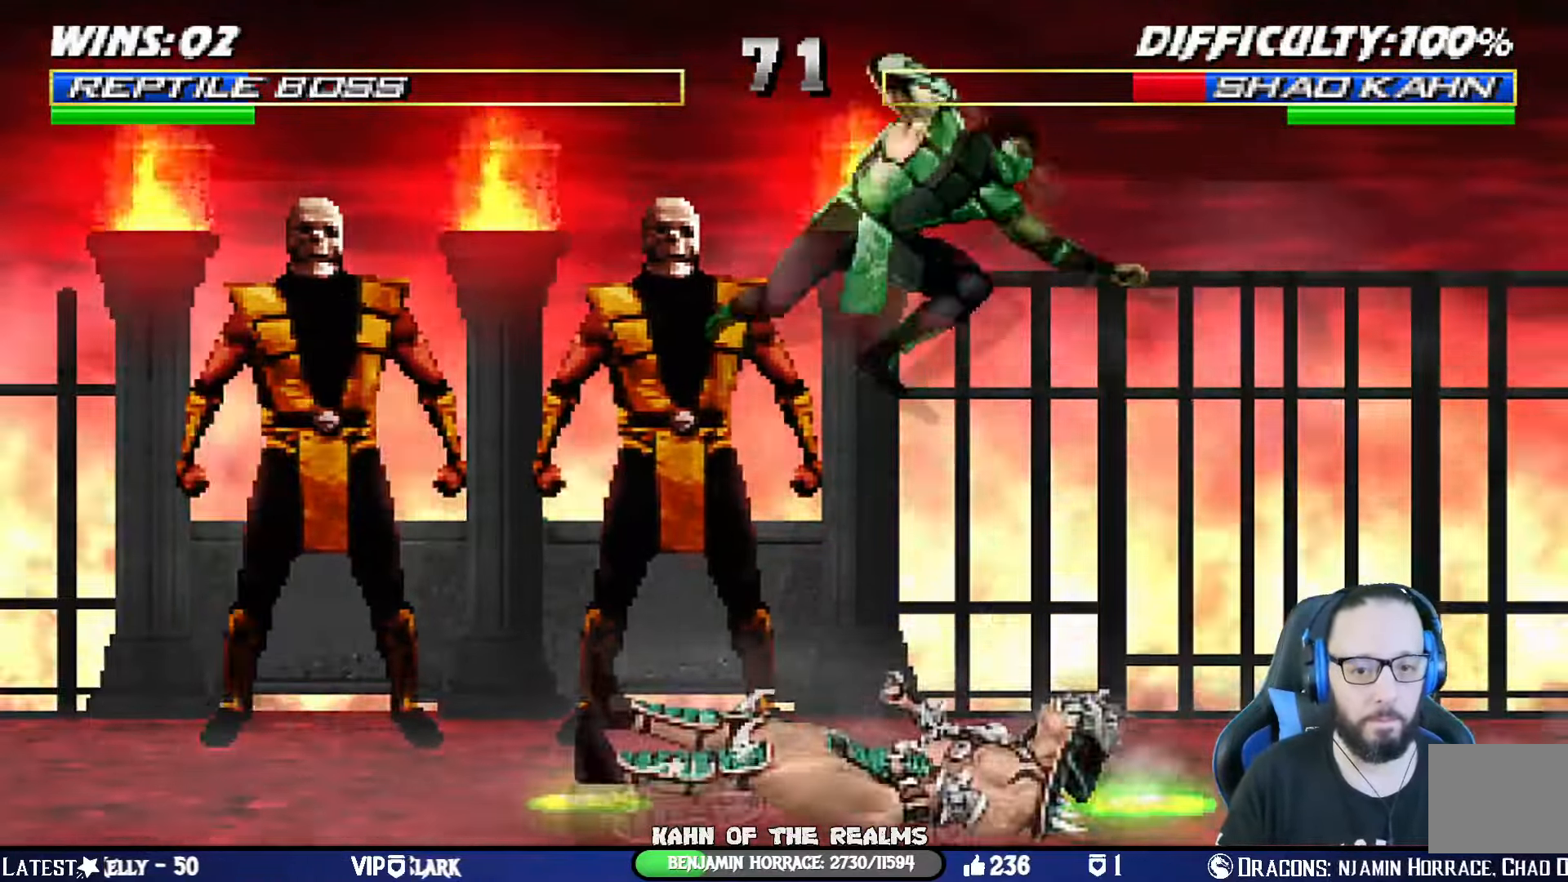
{"buttons": ["L1", "DPAD_RIGHT"], "left_stick": "center", "right_stick": "center", "events": [[17, "SQUARE", "up"], [50, "DPAD_LEFT", "down"], [100, "SQUARE", "down"], [183, "SQUARE", "up"], [267, "SQUARE", "down"], [334, "SQUARE", "up"], [384, "SQUARE", "down"], [450, "DPAD_UP", "down"], [484, "DPAD_LEFT", "up"], [484, "DPAD_UP", "up"], [500, "DPAD_RIGHT", "down"], [500, "SQUARE", "up"]]}
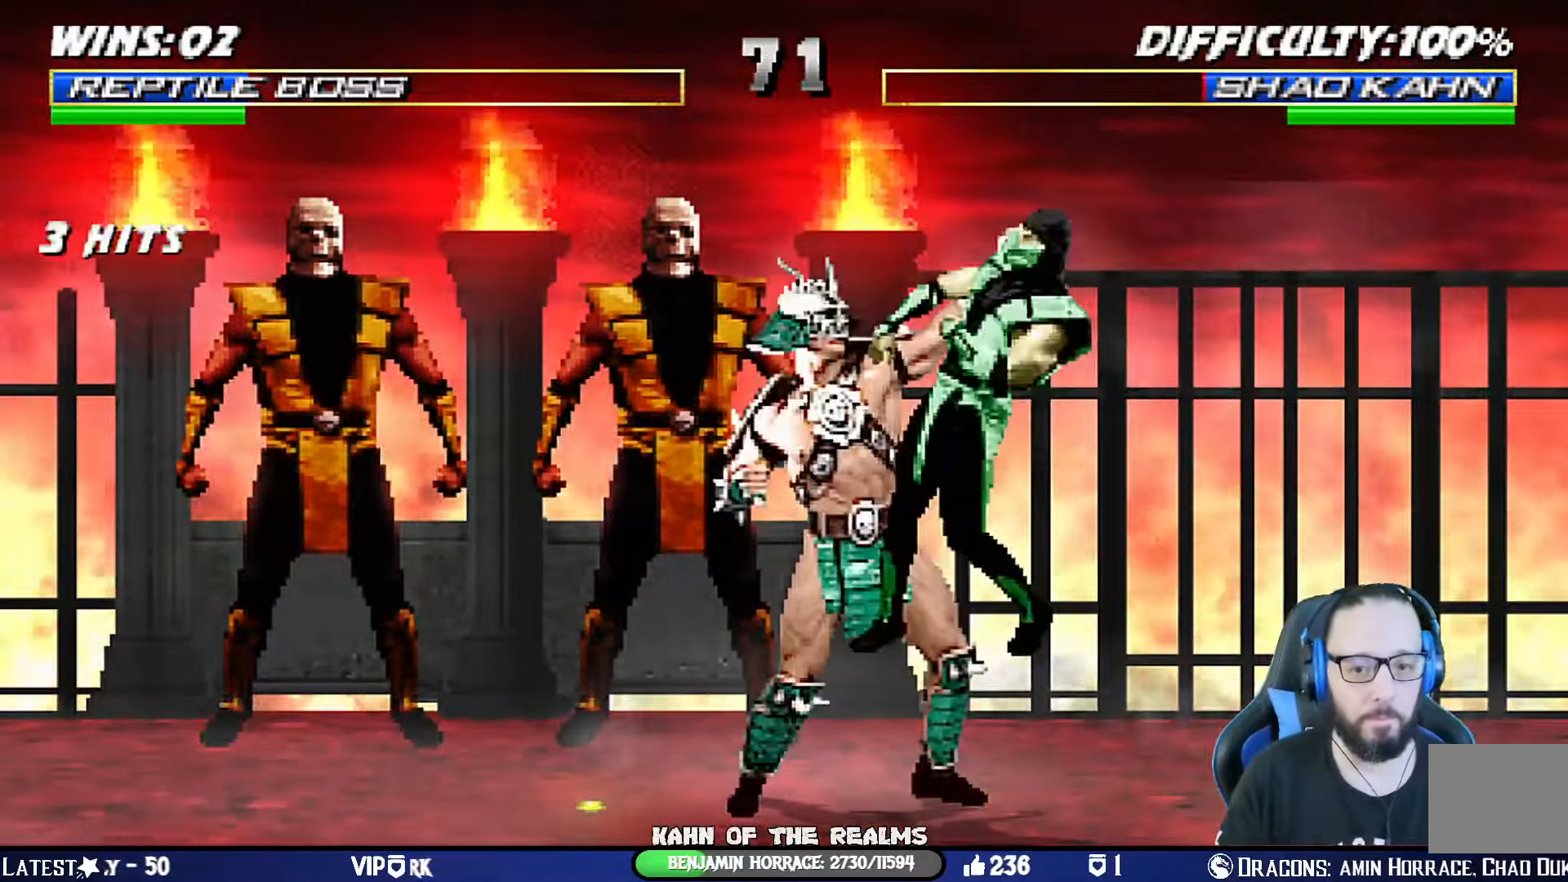
{"buttons": ["L1", "R1", "DPAD_DOWN", "DPAD_RIGHT"], "left_stick": "center", "right_stick": "center", "events": [[34, "TRIANGLE", "down"], [151, "TRIANGLE", "up"], [184, "DPAD_RIGHT", "up"], [201, "TRIANGLE", "down"], [217, "R1", "down"], [234, "CIRCLE", "down"], [234, "DPAD_DOWN", "down"], [251, "SQUARE", "down"], [267, "CROSS", "down"], [301, "DPAD_RIGHT", "down"], [401, "CROSS", "up"], [417, "SQUARE", "up"], [434, "CIRCLE", "up"], [434, "TRIANGLE", "up"]]}
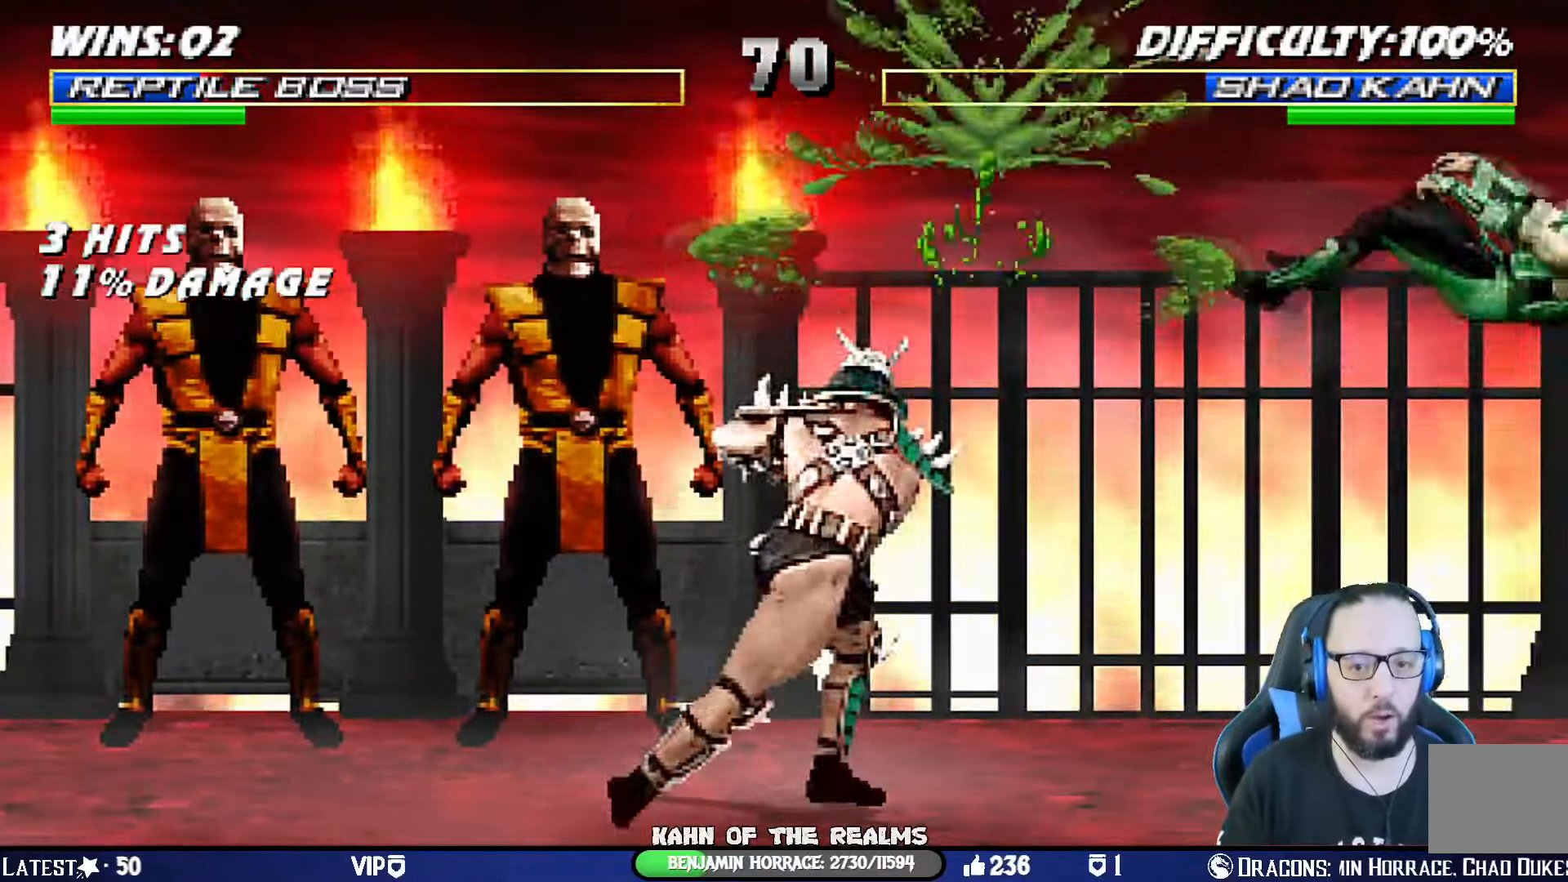
{"buttons": [], "left_stick": "center", "right_stick": "center", "events": [[17, "CROSS", "down"], [33, "SQUARE", "down"], [50, "CIRCLE", "down"], [67, "TRIANGLE", "down"], [83, "CROSS", "up"], [183, "SQUARE", "up"], [233, "TRIANGLE", "up"], [250, "CIRCLE", "up"], [283, "DPAD_DOWN", "up"], [300, "DPAD_RIGHT", "up"], [300, "R1", "up"], [317, "L1", "up"]]}